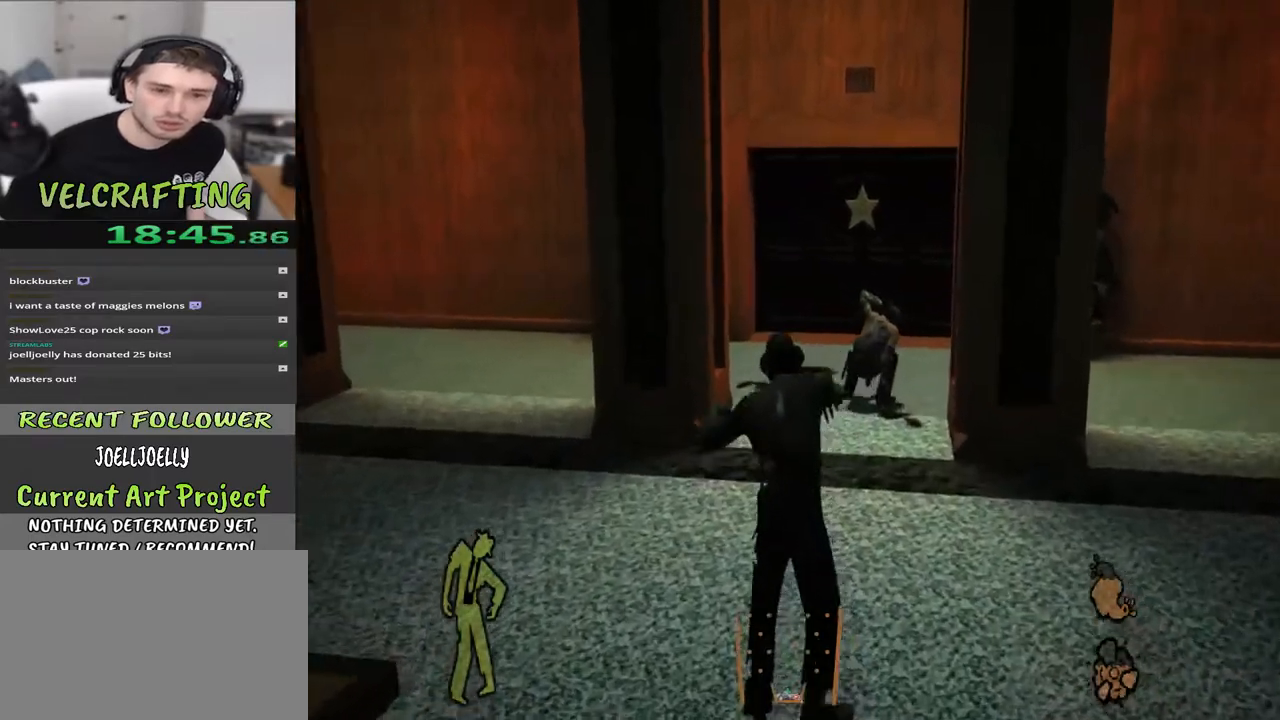
Gameplay with a controller (Xbox layout); each line is a JSON object with the inputs held at the frame after it. "events" lists button and stick changes between this image and that frame as [ms after this image, input, new state], when the widget could be followed in between. Not read: Z.
{"buttons": [], "left_stick": "up", "right_stick": "left", "events": [[283, "right_stick", "center"], [450, "right_stick", "left"]]}
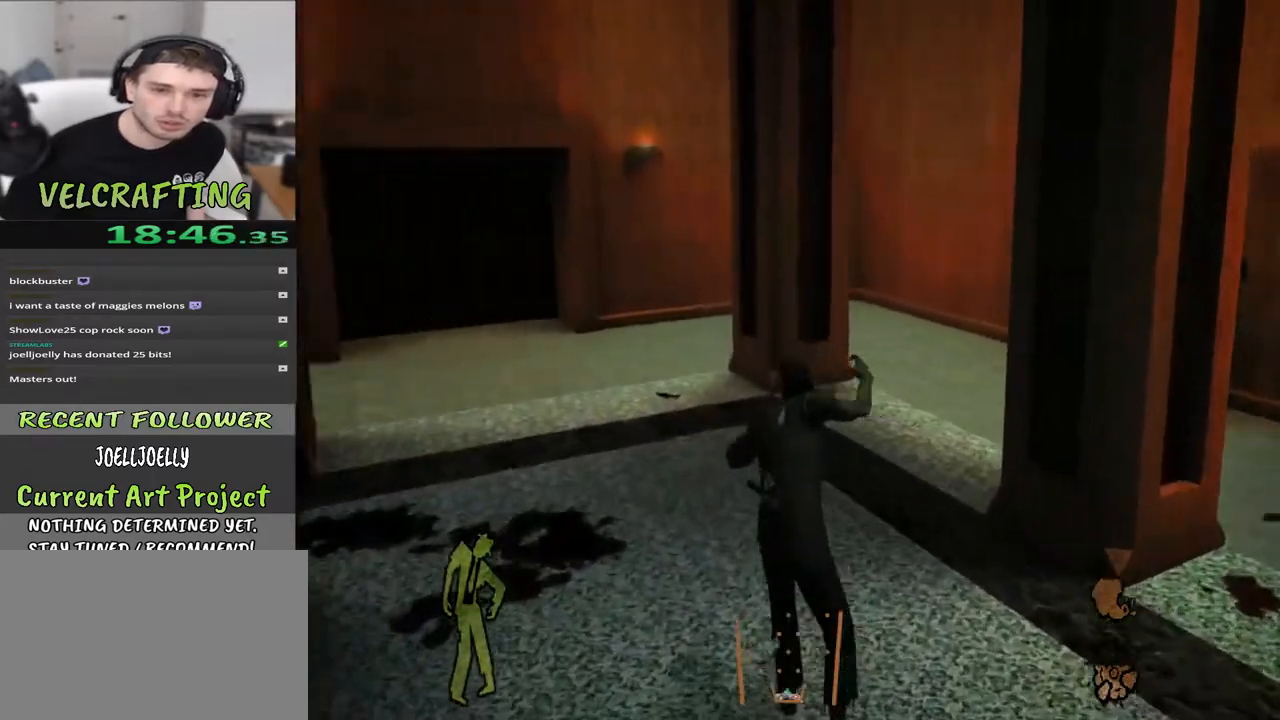
{"buttons": [], "left_stick": "up-right", "right_stick": "left", "events": [[400, "left_stick", "up-right"]]}
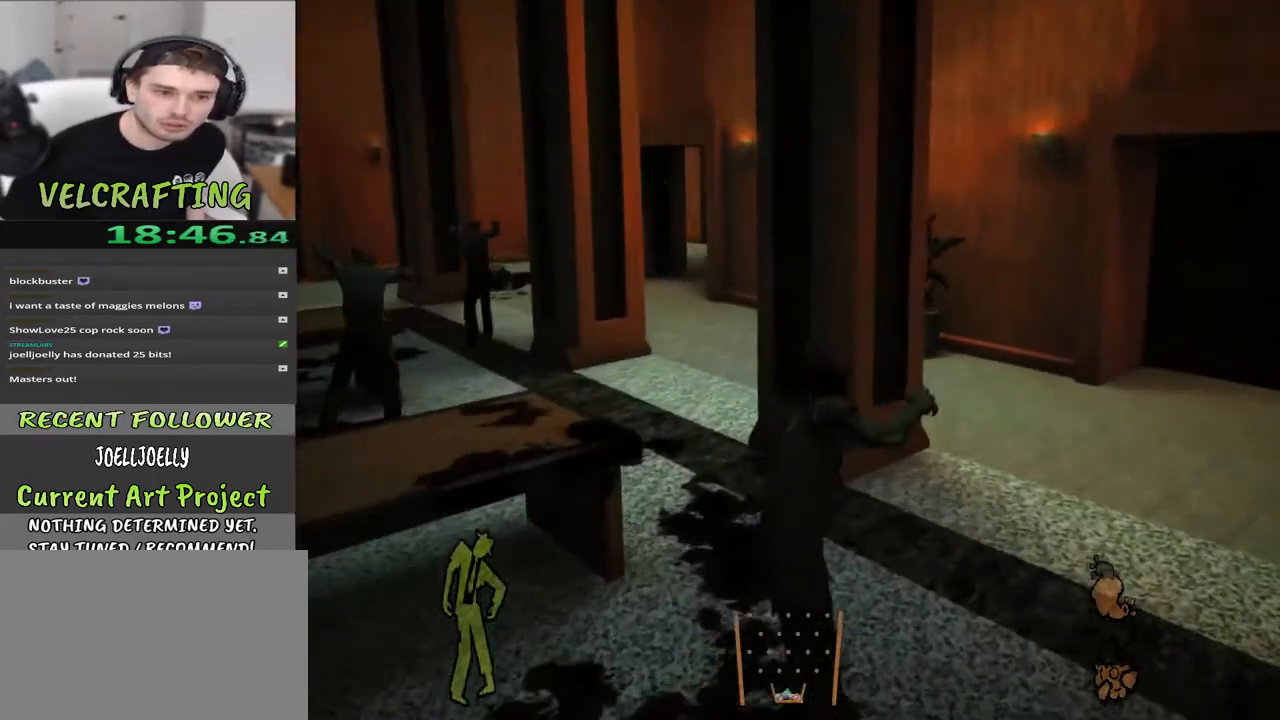
{"buttons": [], "left_stick": "up", "right_stick": "left", "events": [[183, "right_stick", "center"], [267, "left_stick", "up"], [333, "right_stick", "left"]]}
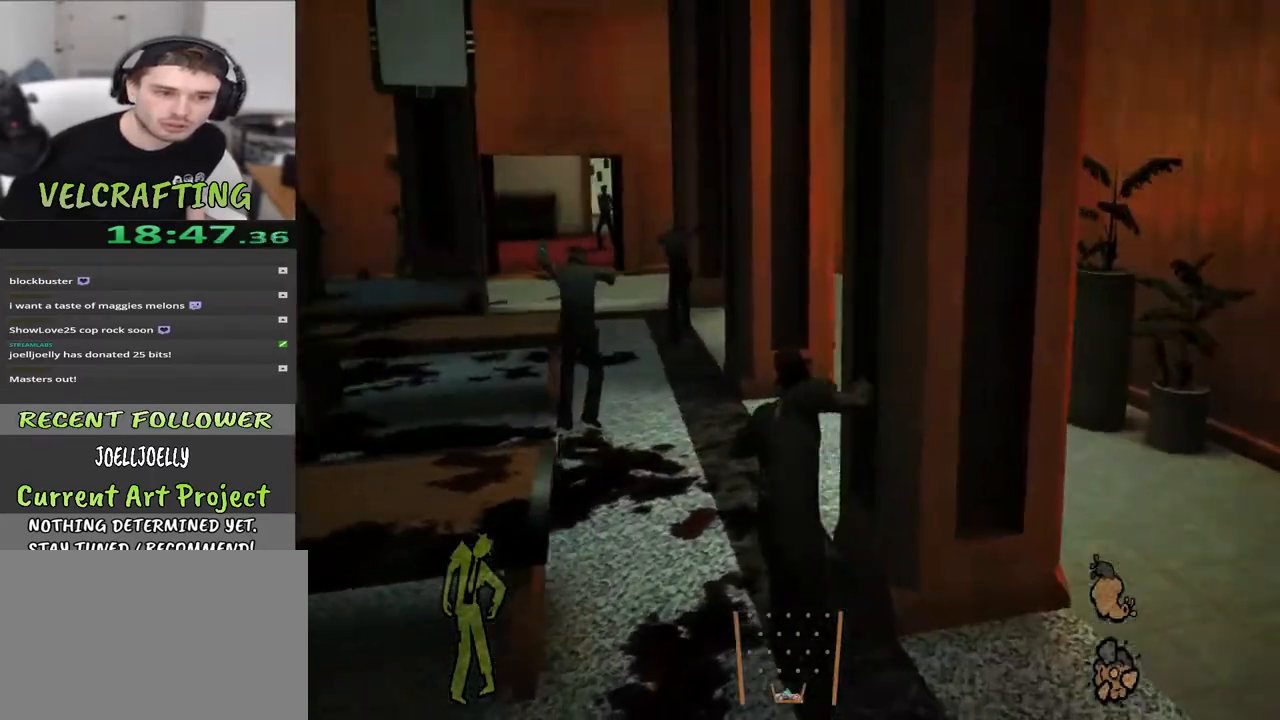
{"buttons": [], "left_stick": "up-left", "right_stick": "center", "events": [[83, "right_stick", "center"], [483, "left_stick", "up-left"]]}
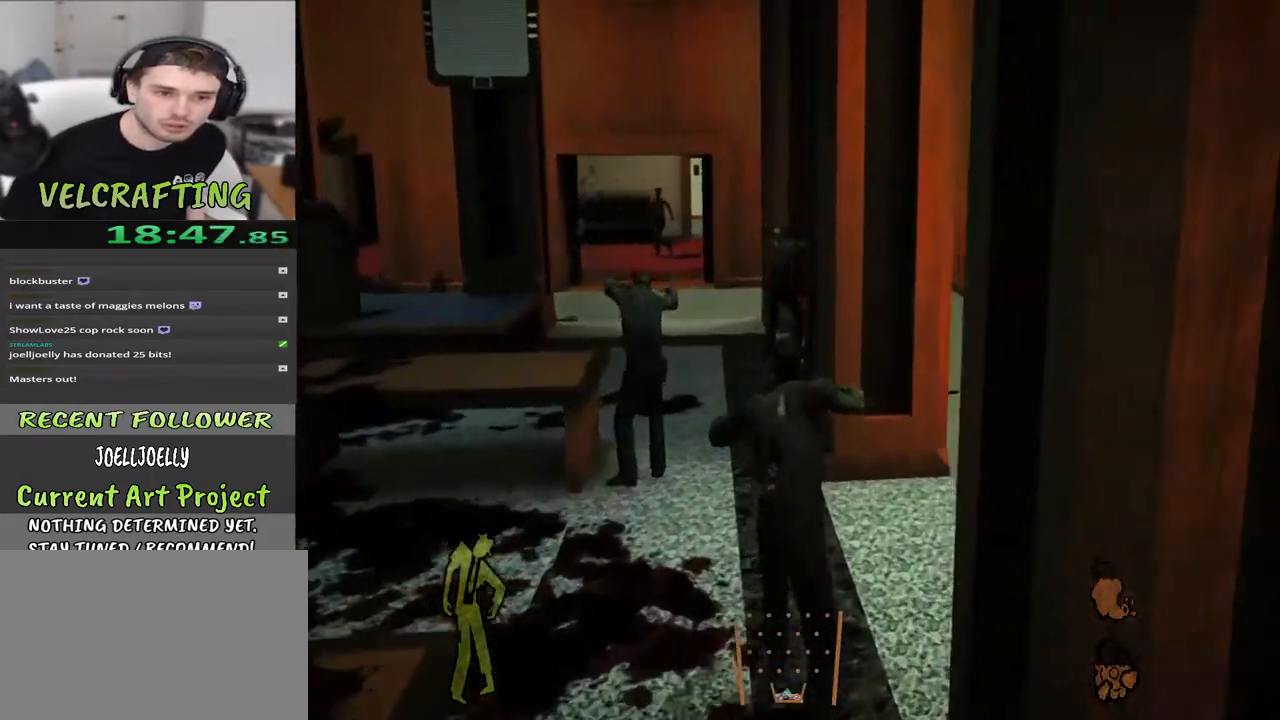
{"buttons": [], "left_stick": "up-left", "right_stick": "left", "events": [[67, "right_stick", "left"]]}
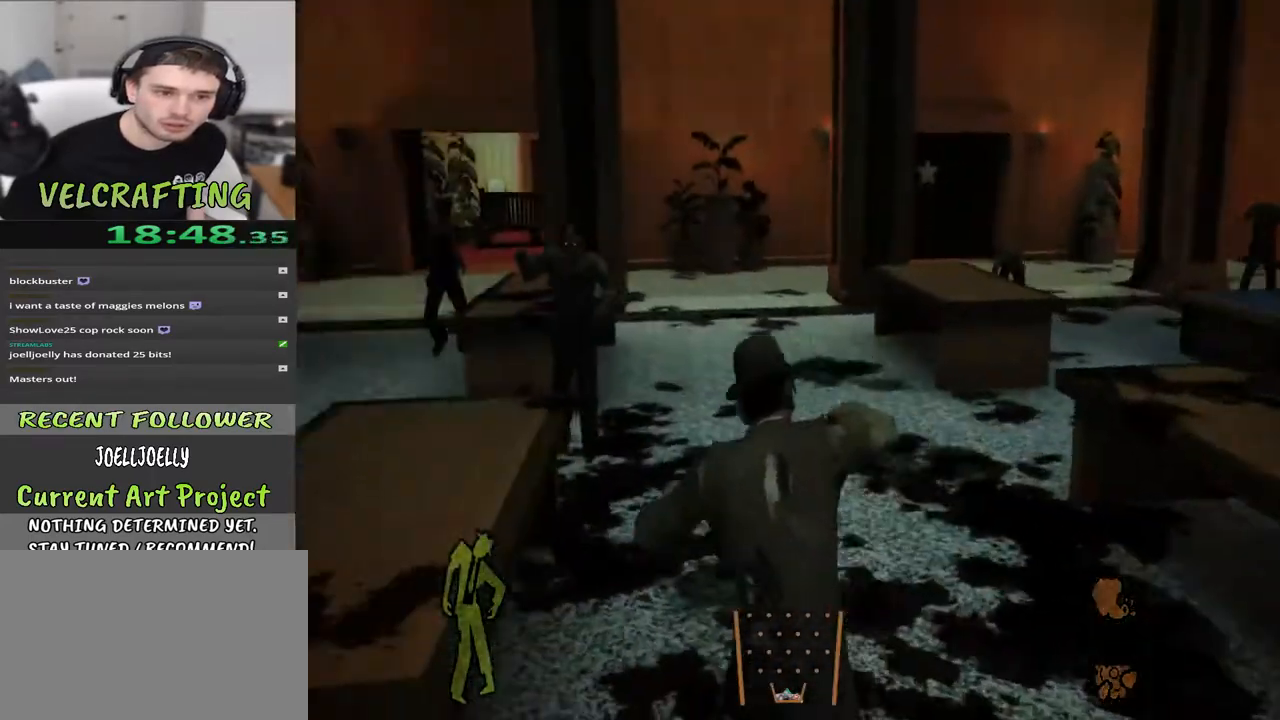
{"buttons": [], "left_stick": "up-right", "right_stick": "center", "events": [[17, "left_stick", "up-right"], [450, "right_stick", "center"]]}
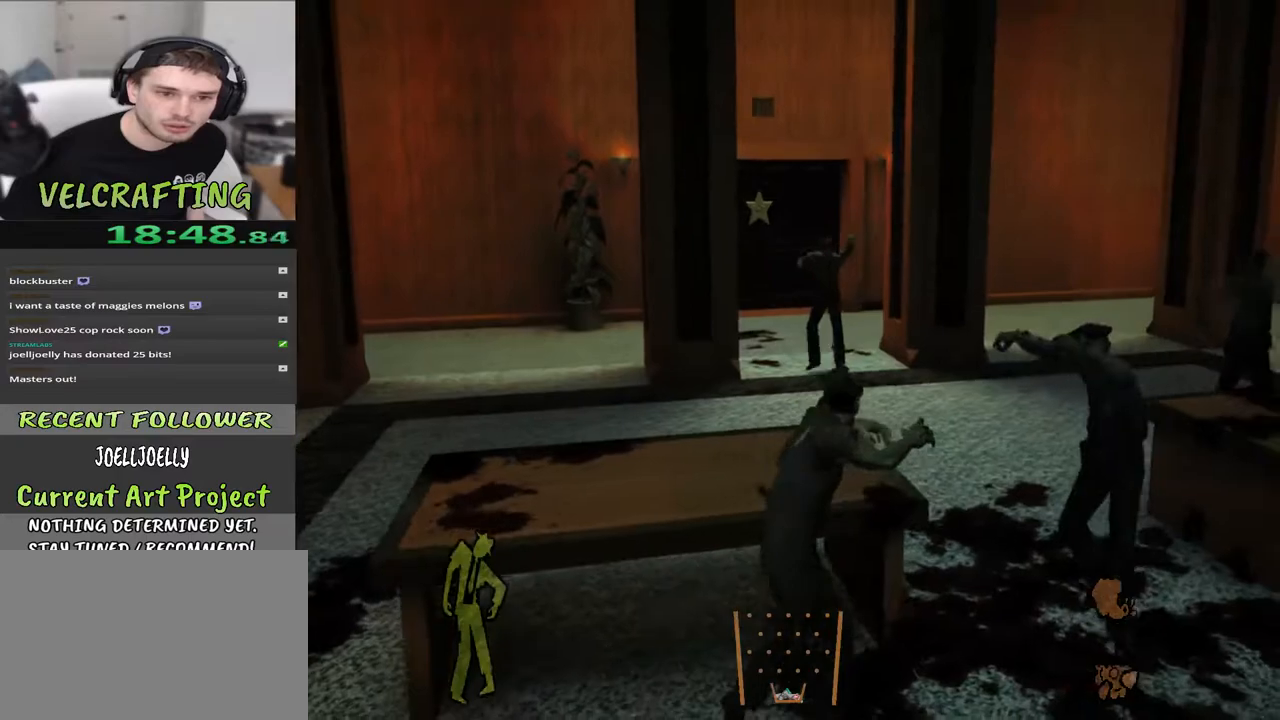
{"buttons": [], "left_stick": "up-right", "right_stick": "center", "events": [[33, "right_stick", "right"], [250, "right_stick", "center"]]}
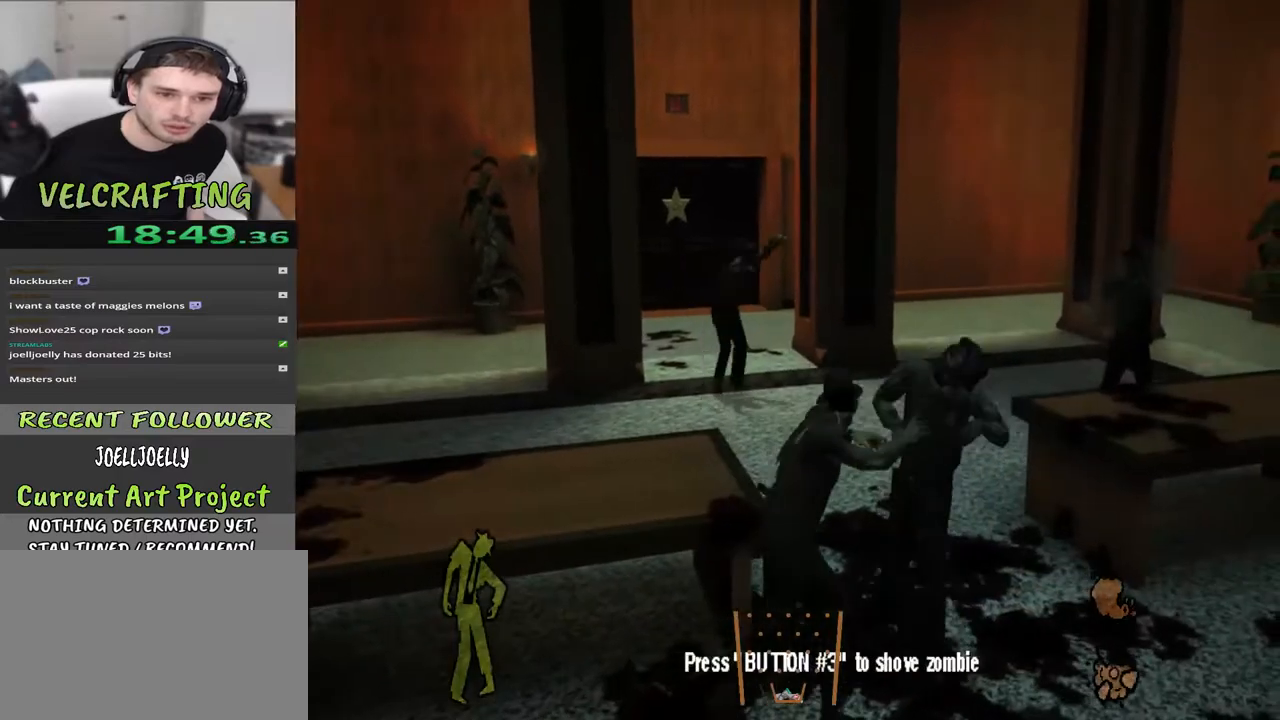
{"buttons": [], "left_stick": "up-right", "right_stick": "center", "events": [[100, "right_stick", "right"], [417, "right_stick", "center"]]}
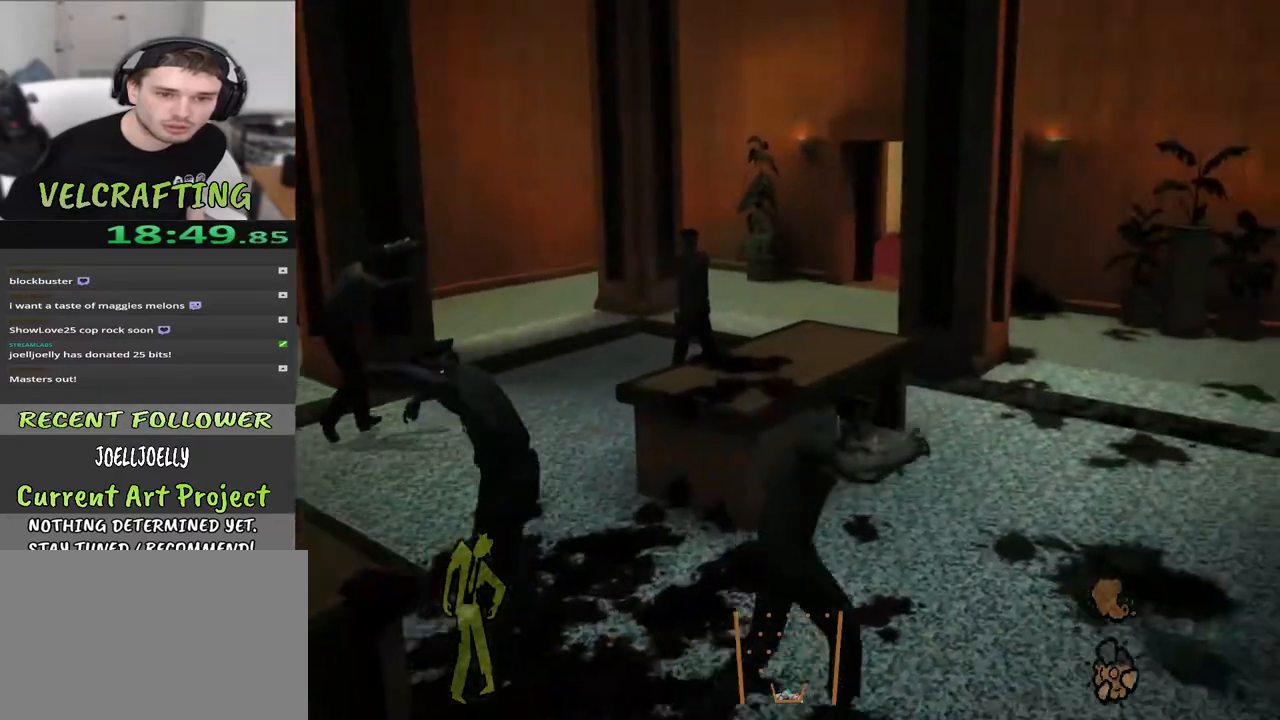
{"buttons": [], "left_stick": "up-right", "right_stick": "left", "events": [[217, "right_stick", "left"]]}
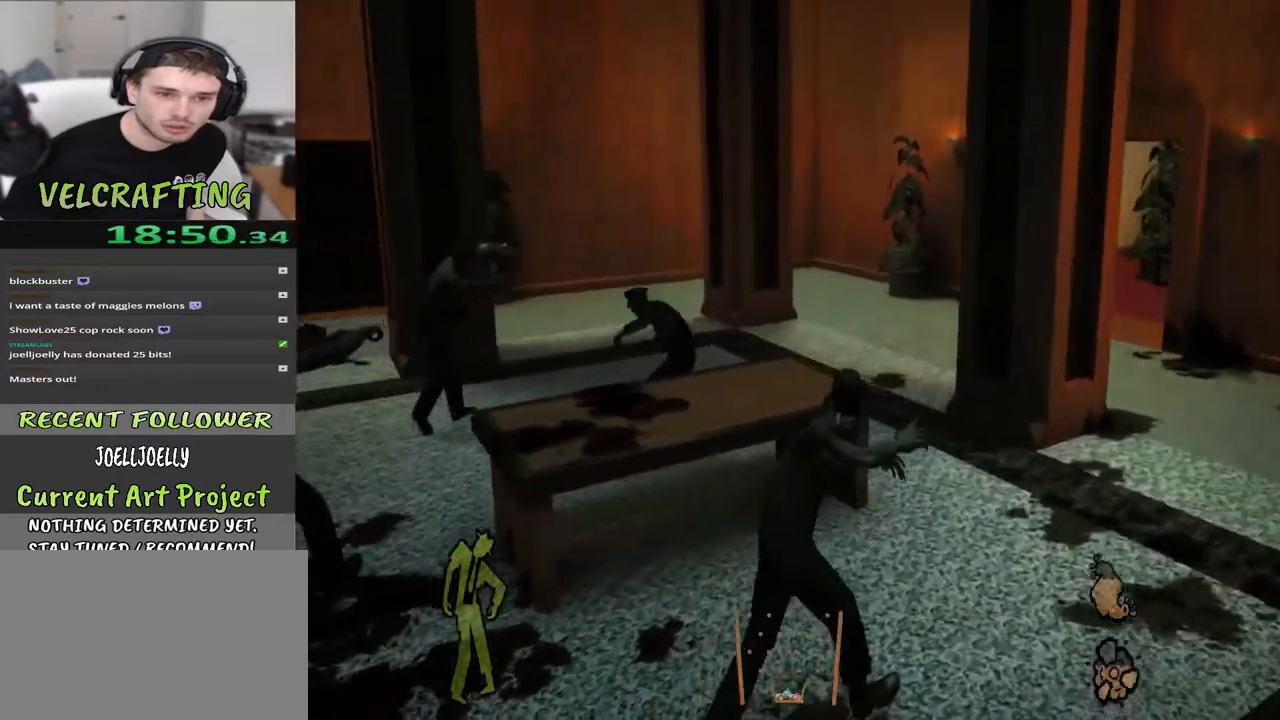
{"buttons": [], "left_stick": "up-right", "right_stick": "left", "events": [[50, "right_stick", "center"], [283, "right_stick", "left"]]}
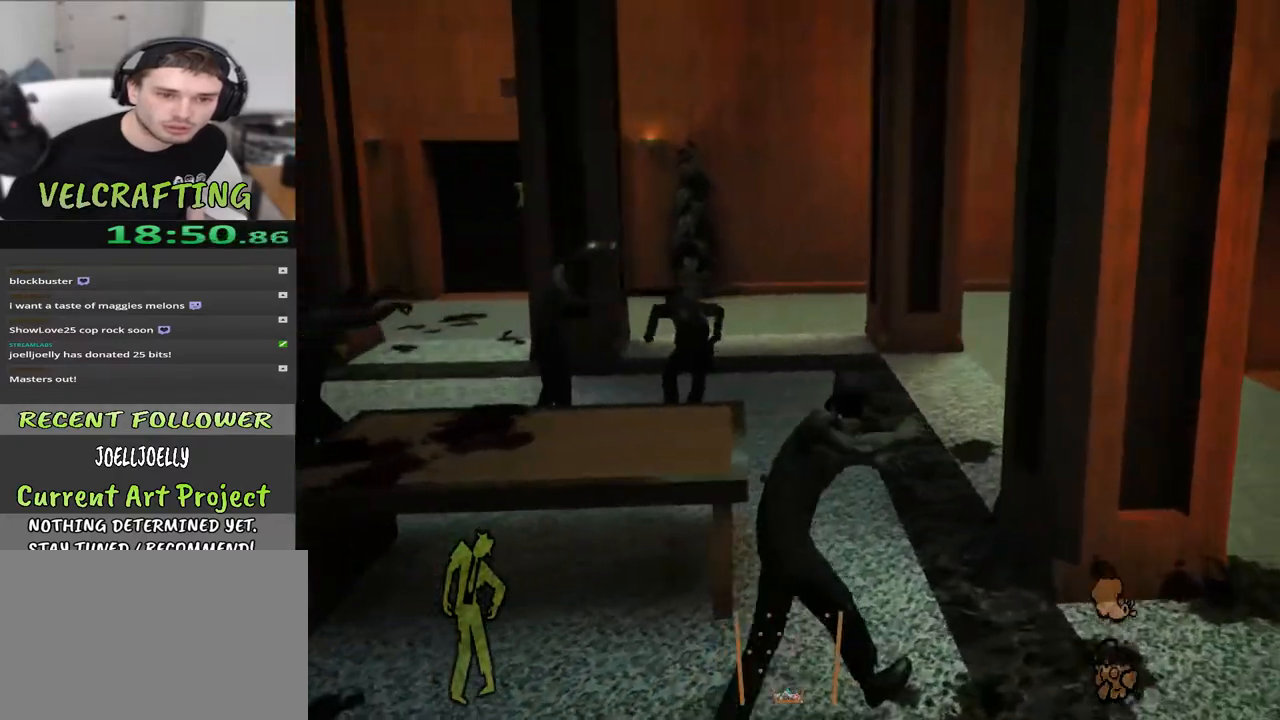
{"buttons": [], "left_stick": "up", "right_stick": "center", "events": [[33, "right_stick", "center"], [333, "left_stick", "up"]]}
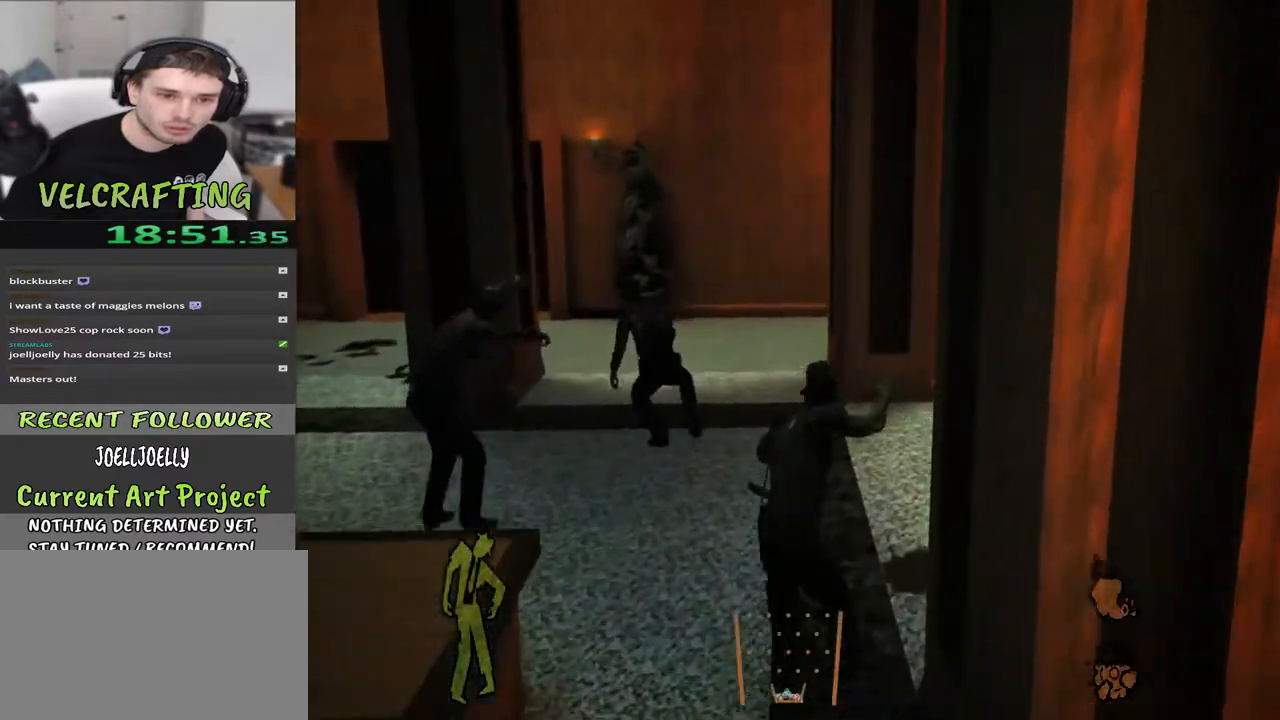
{"buttons": [], "left_stick": "up", "right_stick": "center", "events": [[100, "right_stick", "left"], [367, "right_stick", "center"]]}
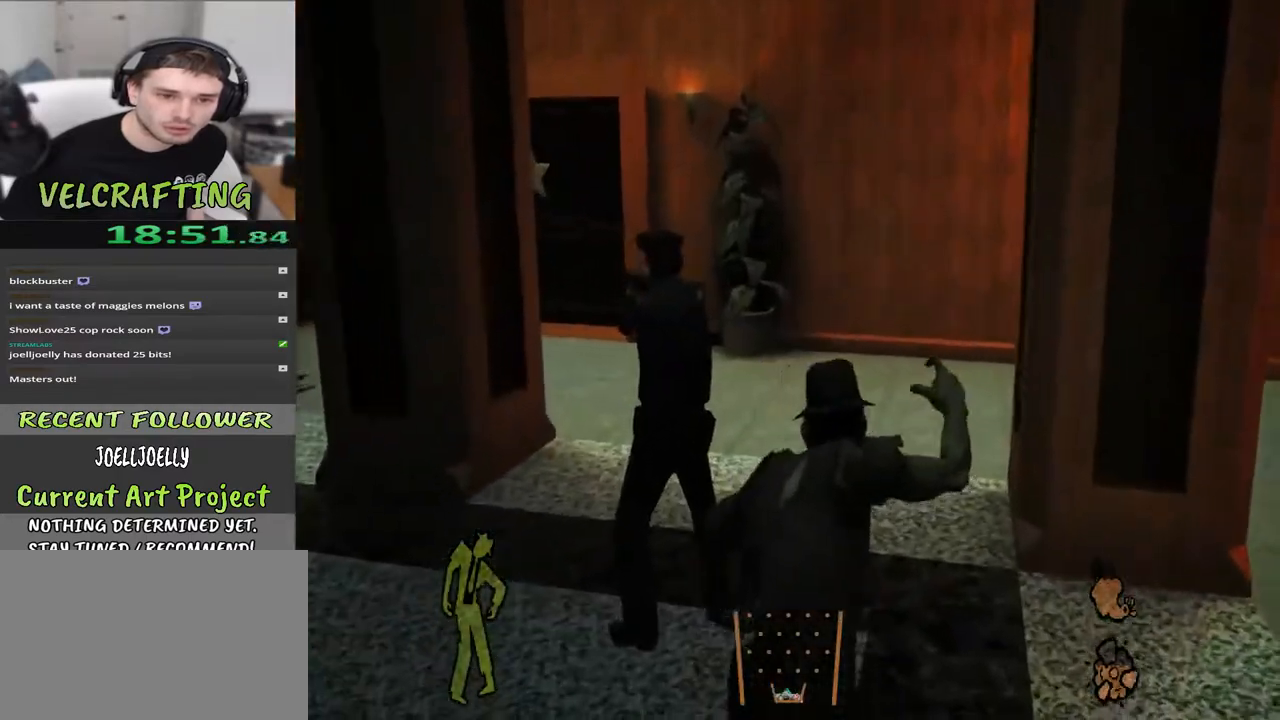
{"buttons": [], "left_stick": "up", "right_stick": "center", "events": [[217, "X", "down"], [300, "X", "up"]]}
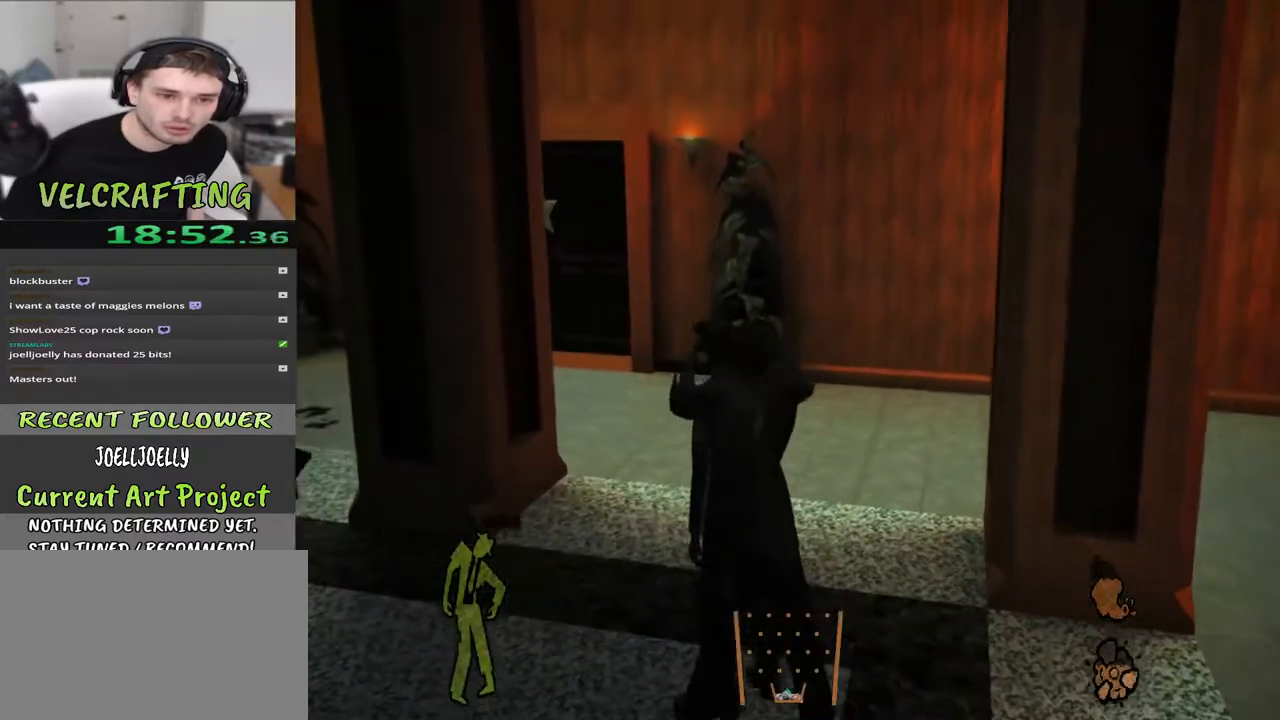
{"buttons": [], "left_stick": "up", "right_stick": "left", "events": [[67, "left_stick", "center"], [400, "right_stick", "left"], [483, "left_stick", "up"]]}
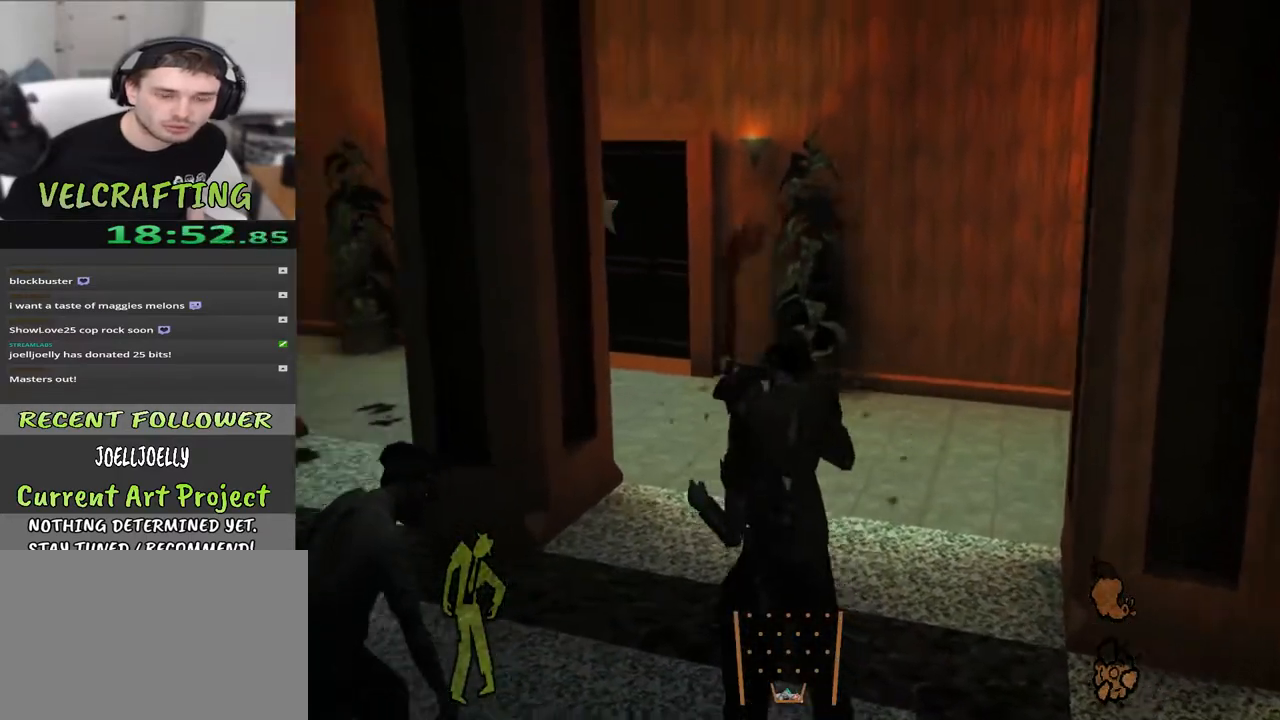
{"buttons": [], "left_stick": "up", "right_stick": "center", "events": [[183, "right_stick", "center"]]}
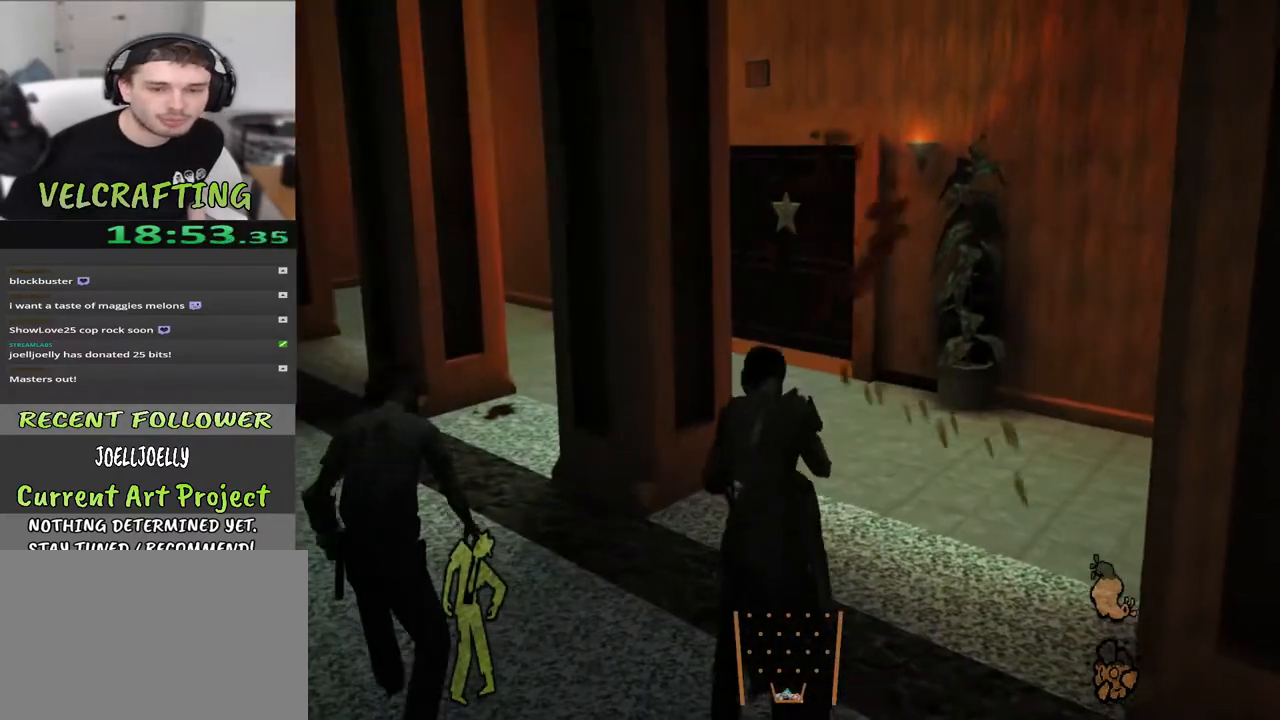
{"buttons": [], "left_stick": "up", "right_stick": "center", "events": []}
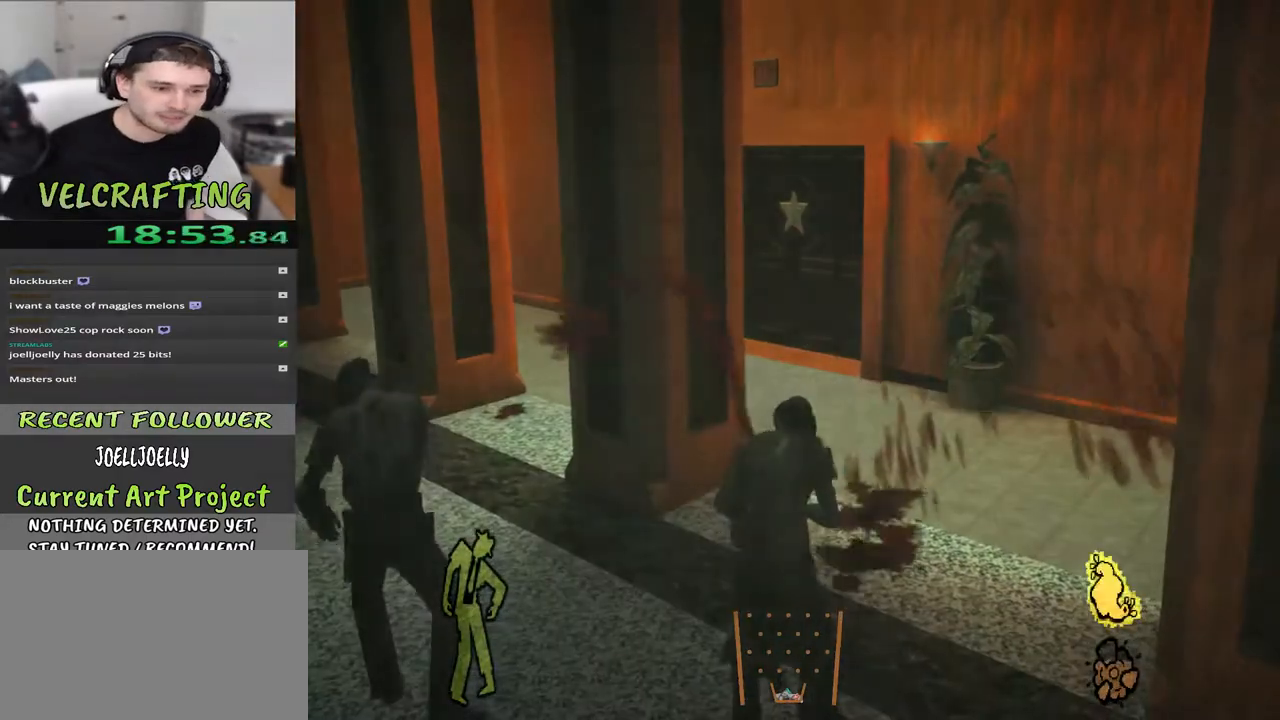
{"buttons": [], "left_stick": "up", "right_stick": "center", "events": []}
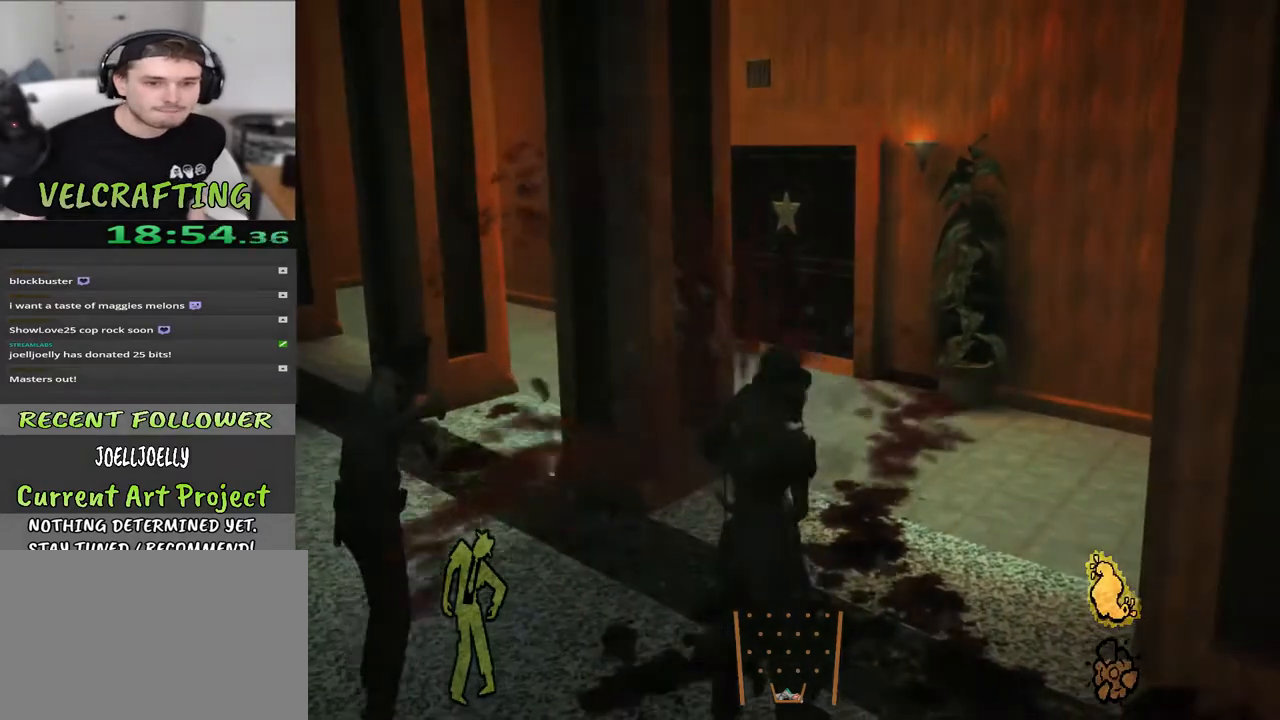
{"buttons": [], "left_stick": "up-right", "right_stick": "center", "events": [[50, "left_stick", "up-right"]]}
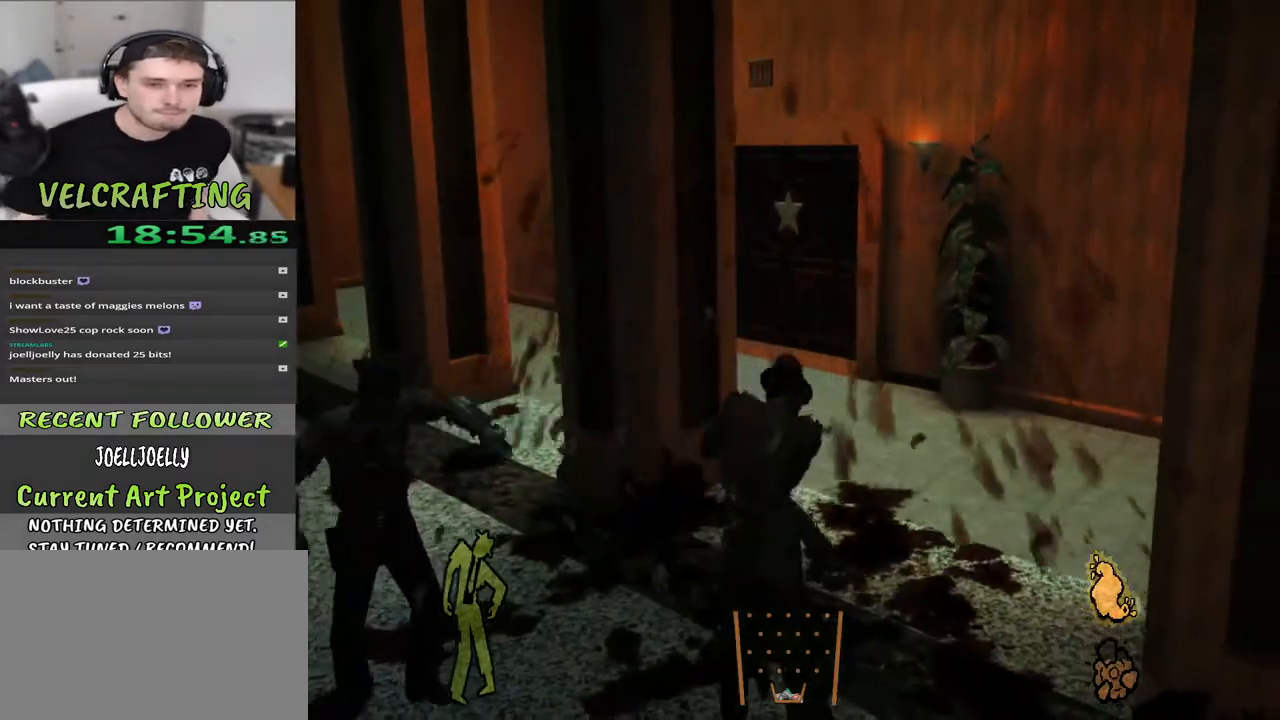
{"buttons": [], "left_stick": "down-left", "right_stick": "left", "events": [[133, "left_stick", "right"], [250, "left_stick", "center"], [283, "right_stick", "left"], [300, "left_stick", "down-left"]]}
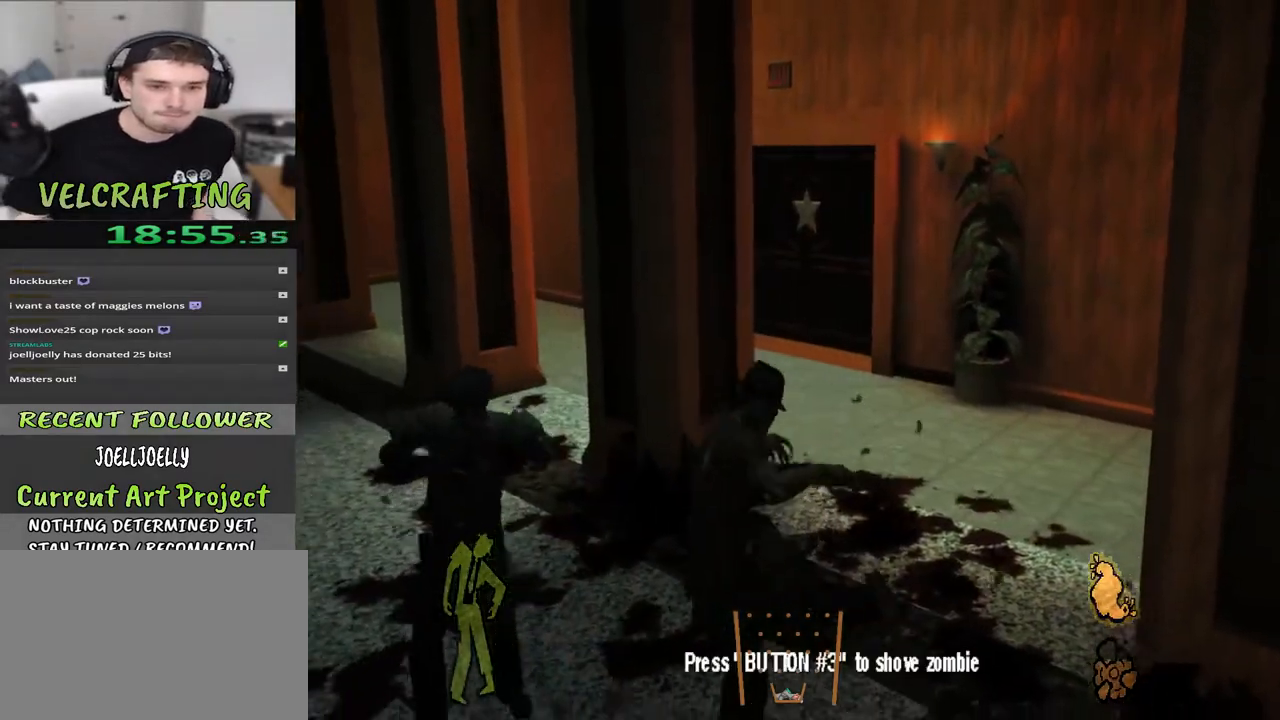
{"buttons": [], "left_stick": "down-left", "right_stick": "left", "events": []}
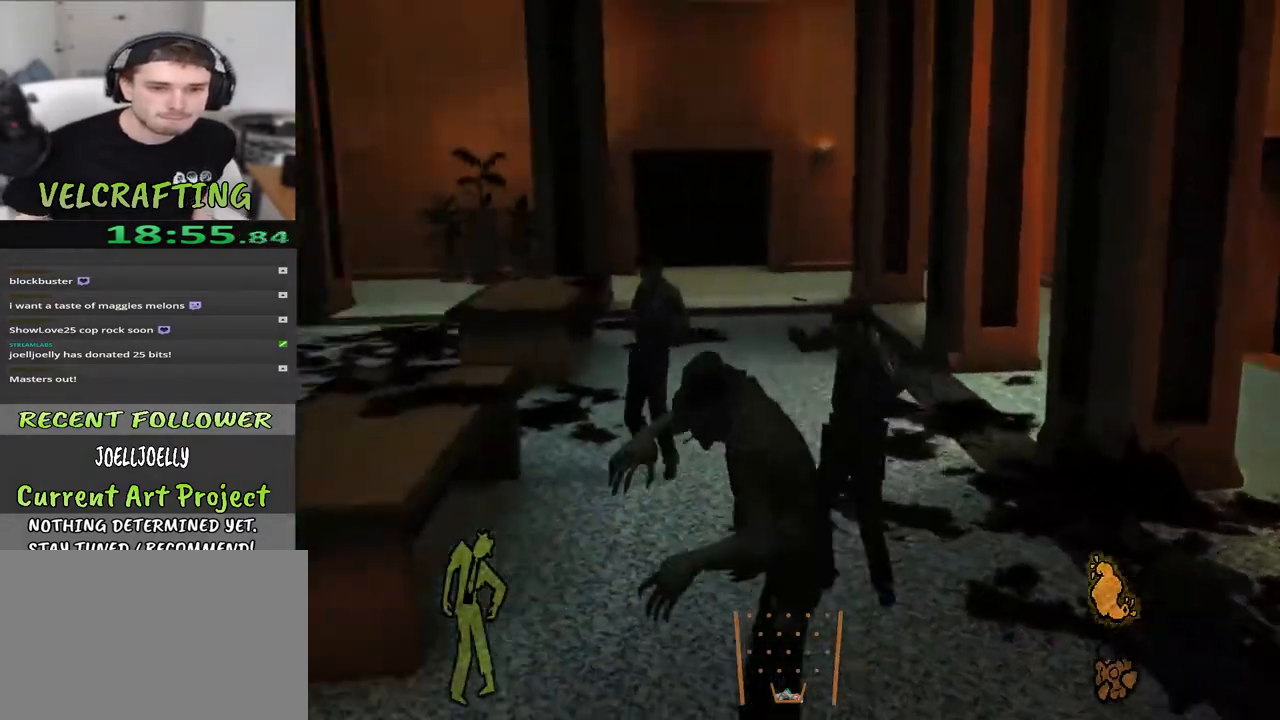
{"buttons": [], "left_stick": "up-right", "right_stick": "left", "events": [[150, "left_stick", "up"], [267, "left_stick", "up-right"]]}
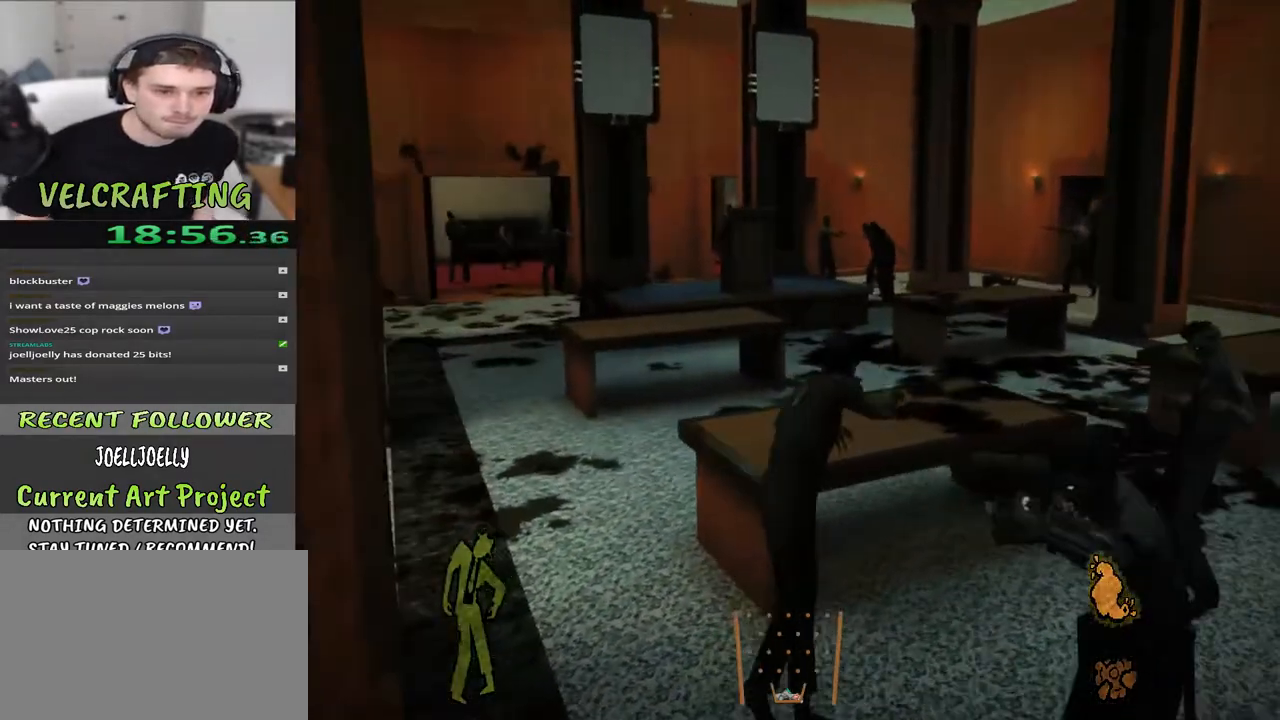
{"buttons": [], "left_stick": "up-right", "right_stick": "center", "events": [[17, "right_stick", "center"], [33, "left_stick", "right"], [150, "left_stick", "up-right"]]}
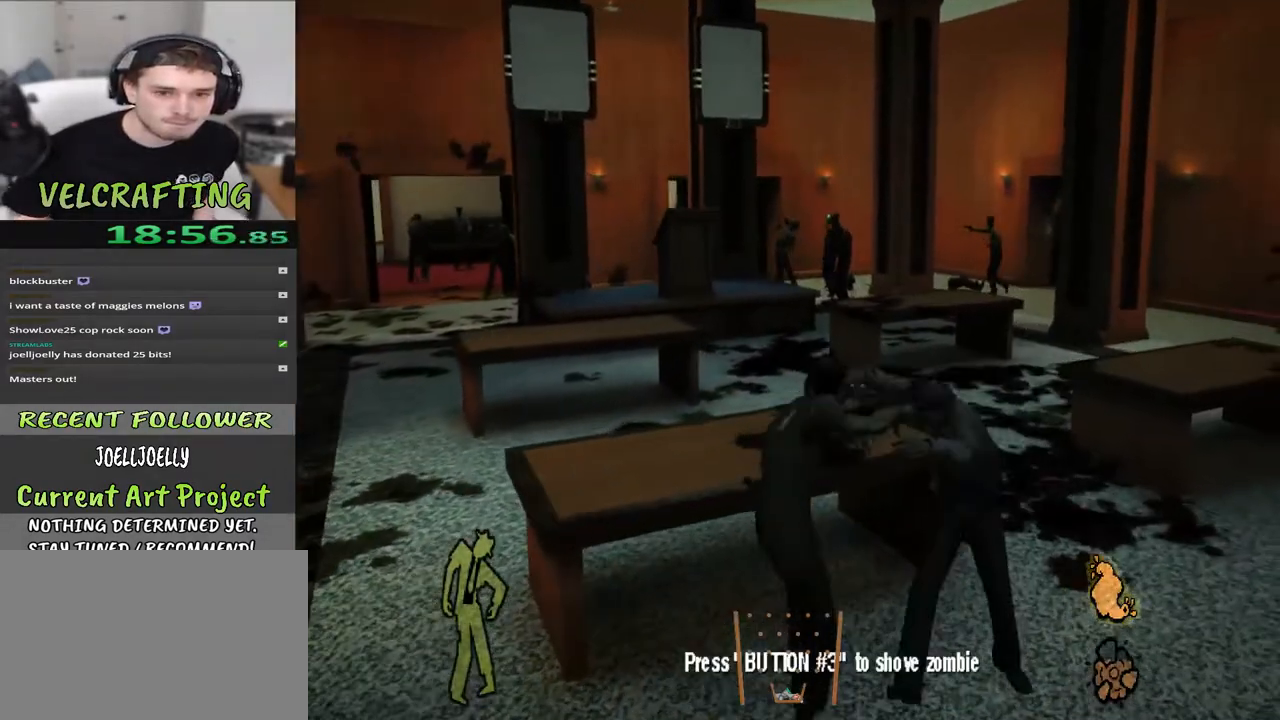
{"buttons": [], "left_stick": "right", "right_stick": "up", "events": [[283, "left_stick", "right"], [400, "right_stick", "up"]]}
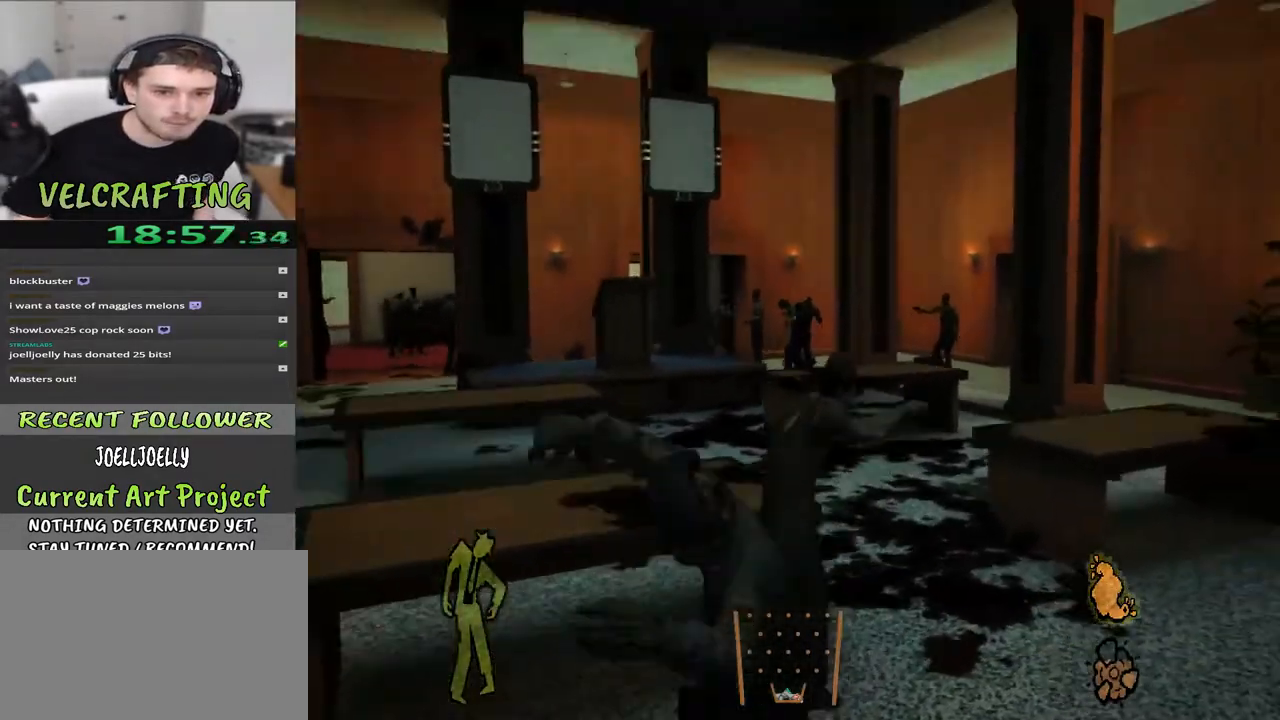
{"buttons": [], "left_stick": "up-right", "right_stick": "center", "events": [[100, "right_stick", "center"], [150, "R1", "down"], [167, "left_stick", "up-right"], [450, "R1", "up"]]}
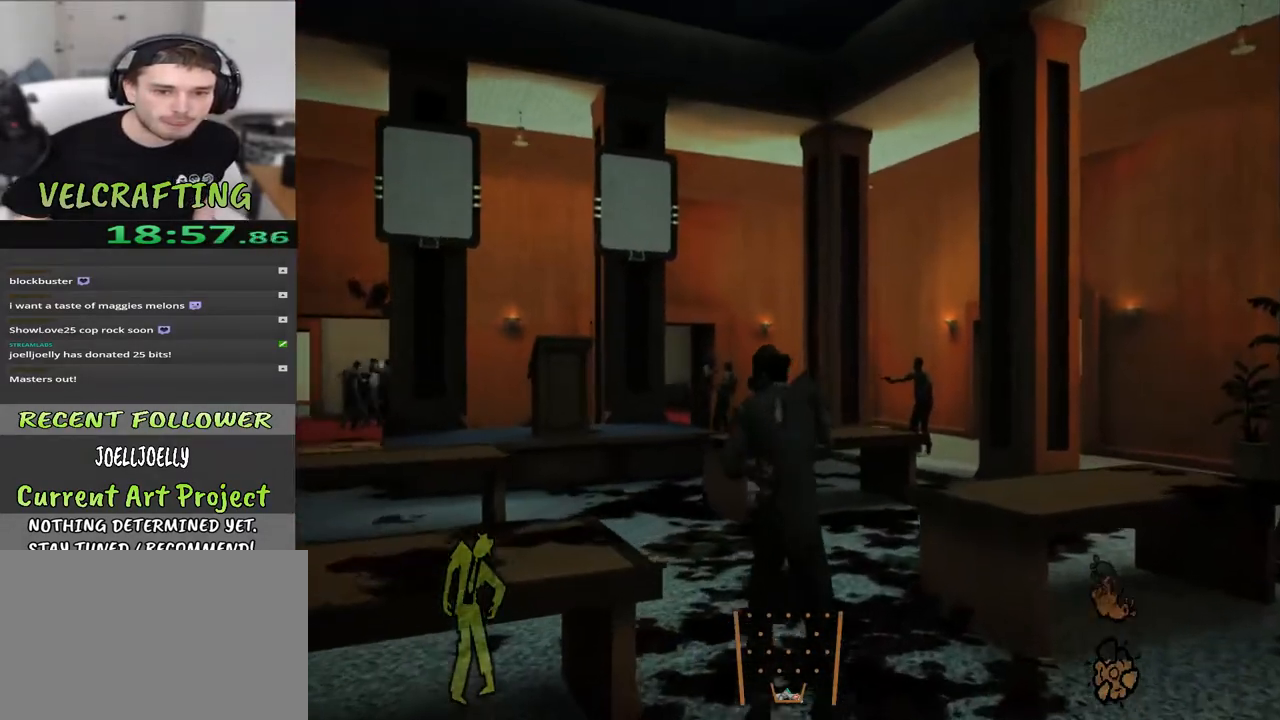
{"buttons": [], "left_stick": "up-left", "right_stick": "center", "events": [[17, "left_stick", "up"], [417, "left_stick", "up-left"]]}
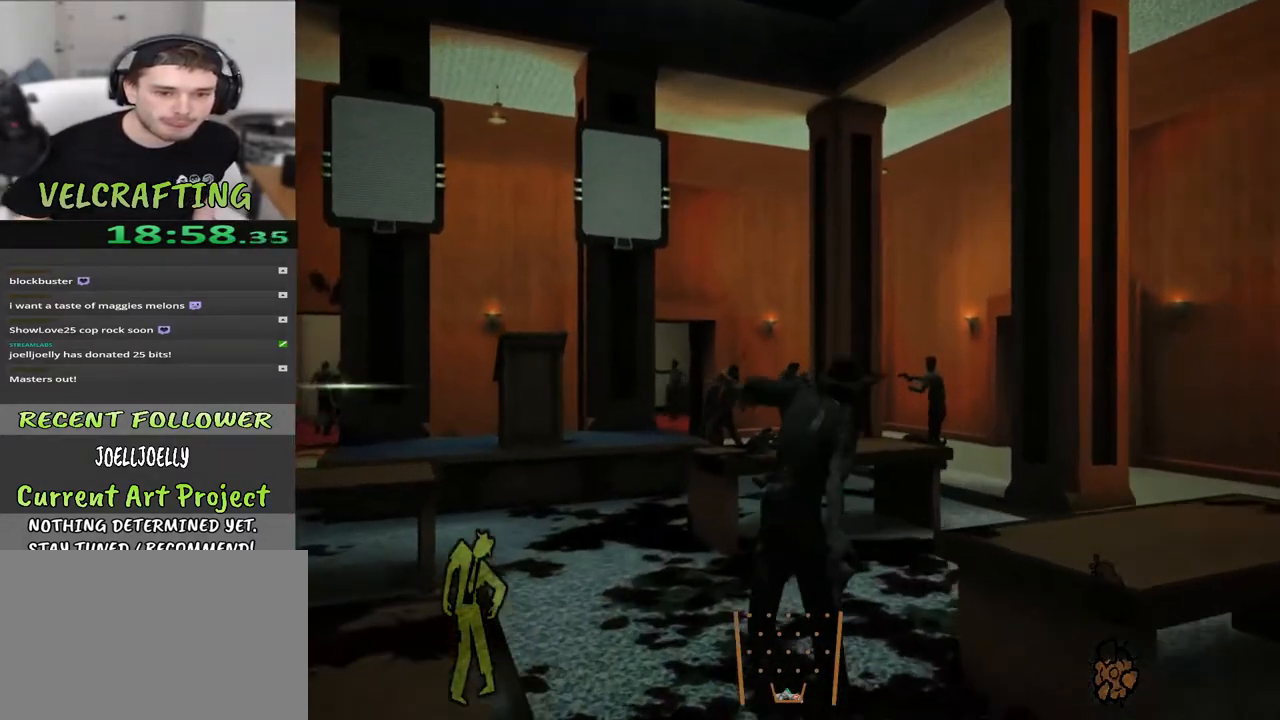
{"buttons": [], "left_stick": "down-right", "right_stick": "center", "events": [[250, "left_stick", "left"], [400, "left_stick", "down"], [467, "left_stick", "down-right"]]}
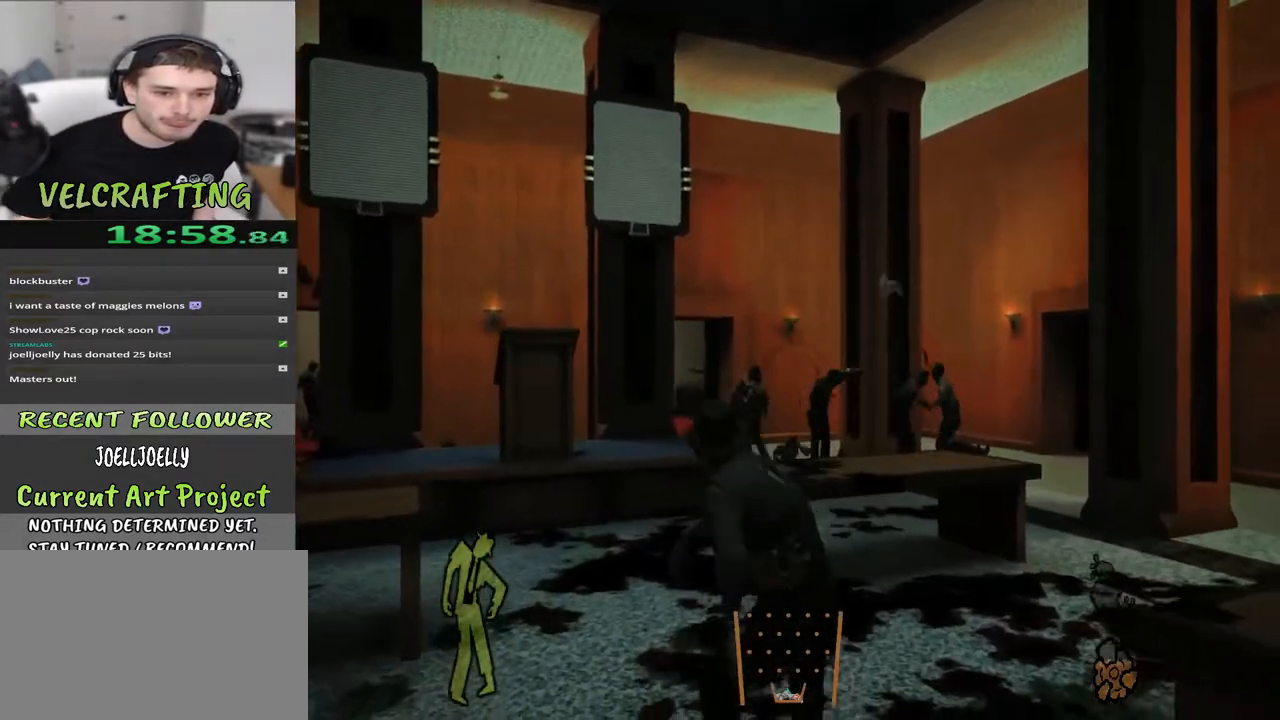
{"buttons": [], "left_stick": "down-right", "right_stick": "center", "events": []}